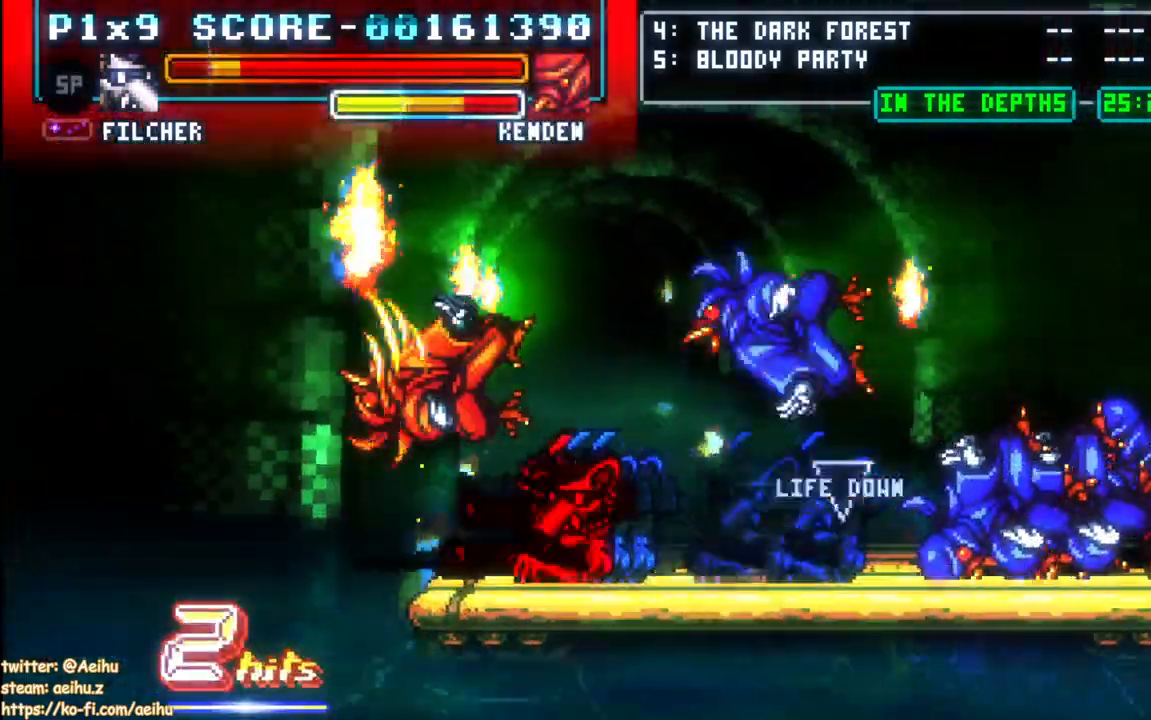
Gameplay with a controller (PlayStation layout); each line is a JSON object with the inputs held at the frame after it. "events" lists button and stick changes between this image and that frame as [ms after this image, input, new state], when the widget could be followed in between.
{"buttons": ["DPAD_RIGHT"], "left_stick": "center", "right_stick": "center", "events": []}
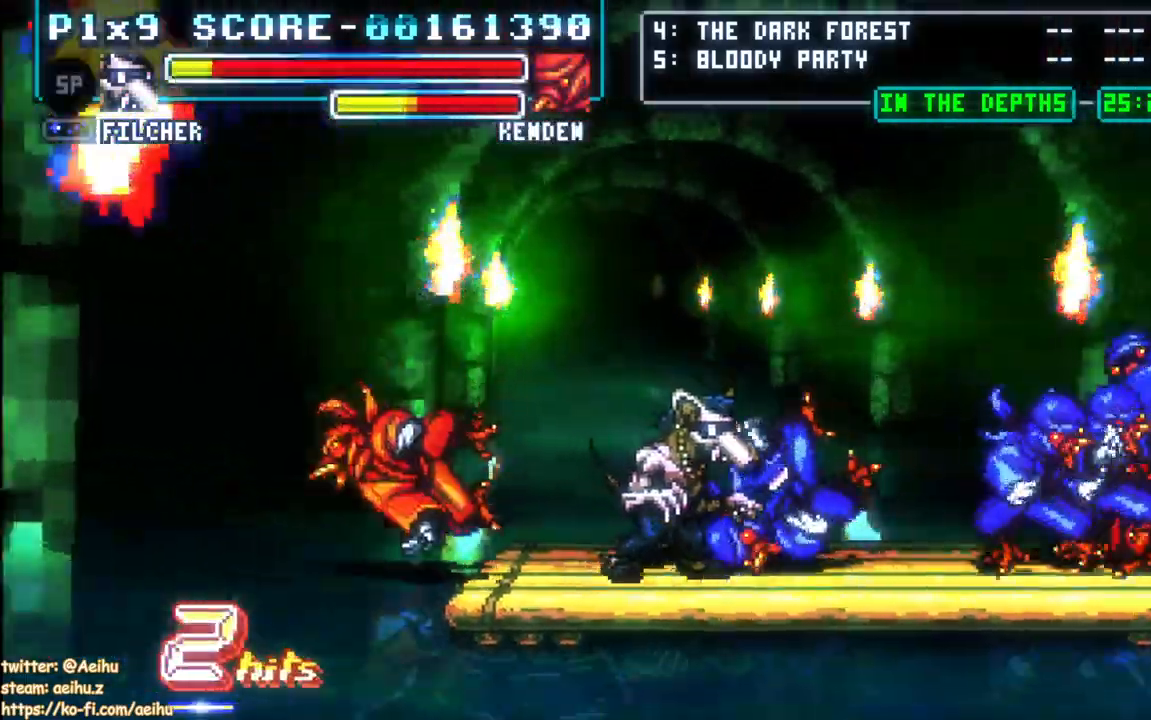
{"buttons": ["CIRCLE", "DPAD_RIGHT"], "left_stick": "center", "right_stick": "center", "events": [[100, "DPAD_RIGHT", "up"], [150, "DPAD_RIGHT", "down"], [217, "CIRCLE", "down"]]}
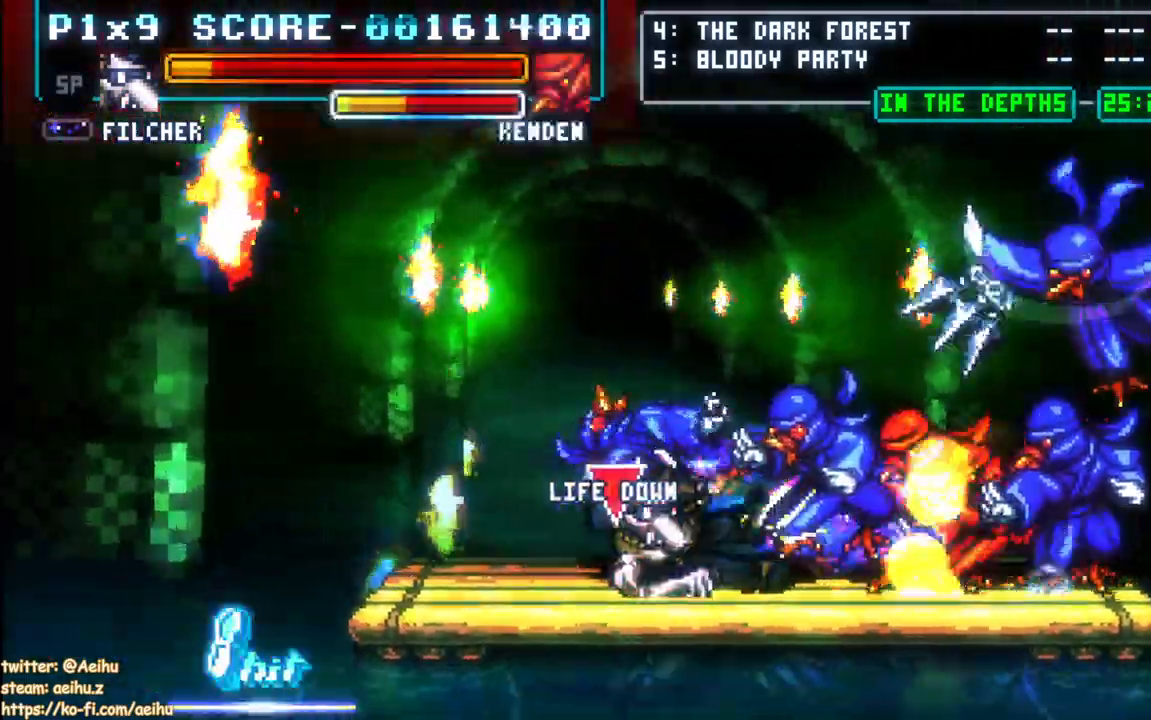
{"buttons": ["CIRCLE", "DPAD_RIGHT"], "left_stick": "center", "right_stick": "center", "events": []}
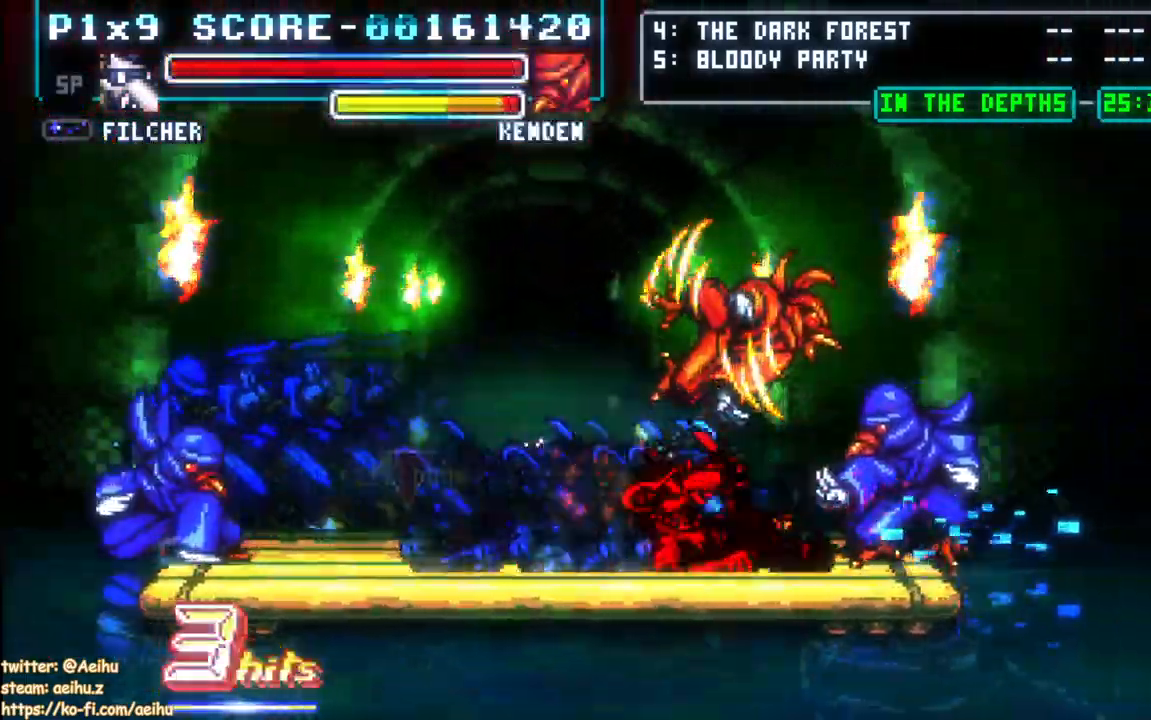
{"buttons": ["DPAD_RIGHT"], "left_stick": "center", "right_stick": "center", "events": [[150, "DPAD_LEFT", "down"], [167, "CIRCLE", "up"], [167, "DPAD_RIGHT", "up"], [200, "SQUARE", "down"], [233, "DPAD_LEFT", "up"], [267, "DPAD_RIGHT", "down"], [300, "SQUARE", "up"], [367, "SQUARE", "down"], [483, "SQUARE", "up"]]}